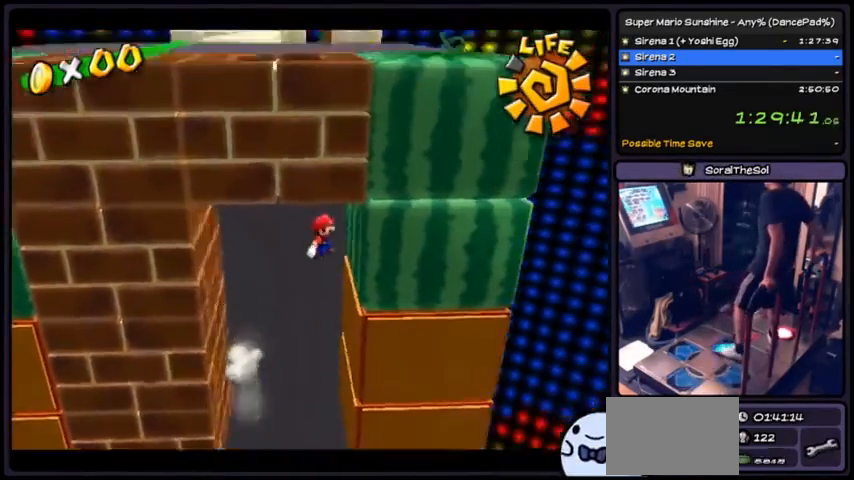
Gameplay with a controller (Nintendo layout); each line is a JSON object with the inputs held at the frame after it. "events" lists button and stick changes between this image and that frame as [ms after this image, input, new state], when the widget could be followed in between. Not read: L3 R3.
{"buttons": ["A"], "events": [[267, "A", "up"], [368, "DPAD_RIGHT", "up"], [434, "A", "down"]]}
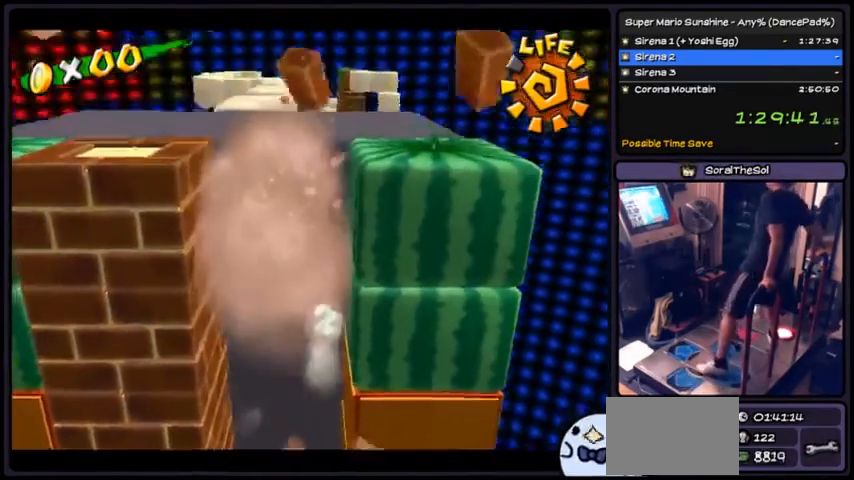
{"buttons": [], "events": [[200, "A", "up"]]}
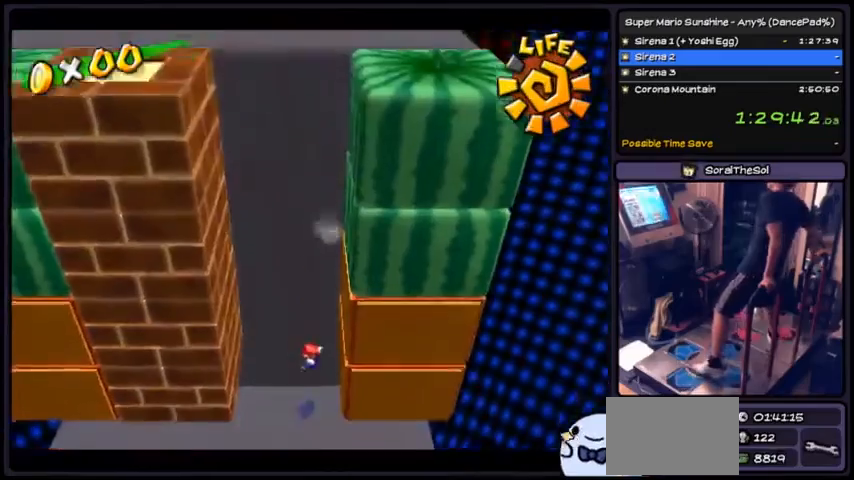
{"buttons": ["A", "DPAD_LEFT"], "events": [[234, "DPAD_LEFT", "down"], [434, "A", "down"]]}
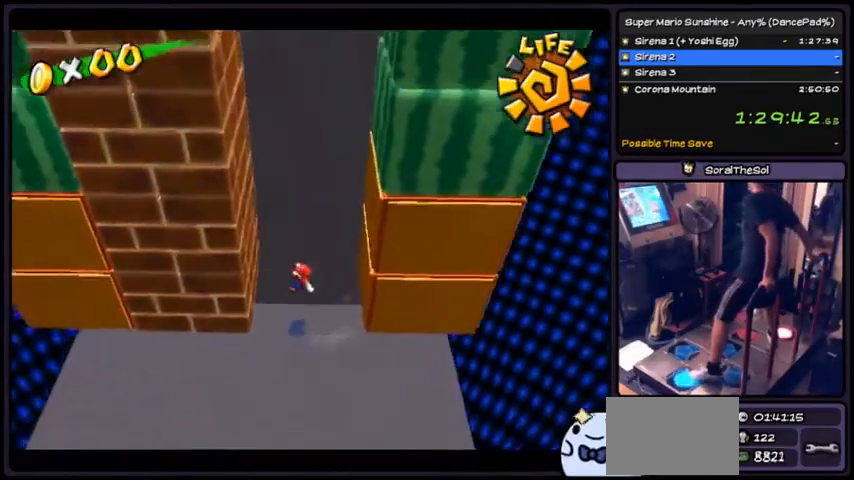
{"buttons": ["A", "DPAD_LEFT"], "events": [[200, "A", "up"], [367, "A", "down"]]}
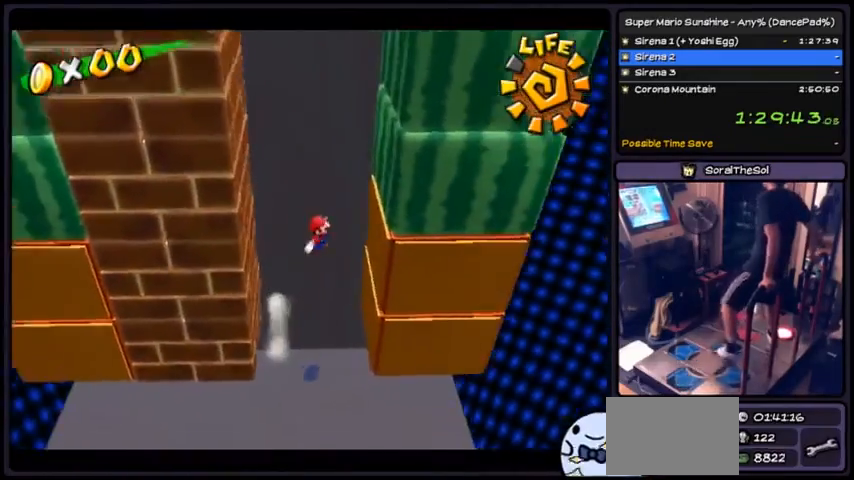
{"buttons": ["A", "DPAD_RIGHT"], "events": [[34, "DPAD_LEFT", "up"], [34, "DPAD_RIGHT", "down"], [167, "DPAD_DOWN", "down"], [301, "A", "up"], [334, "DPAD_DOWN", "up"], [434, "A", "down"]]}
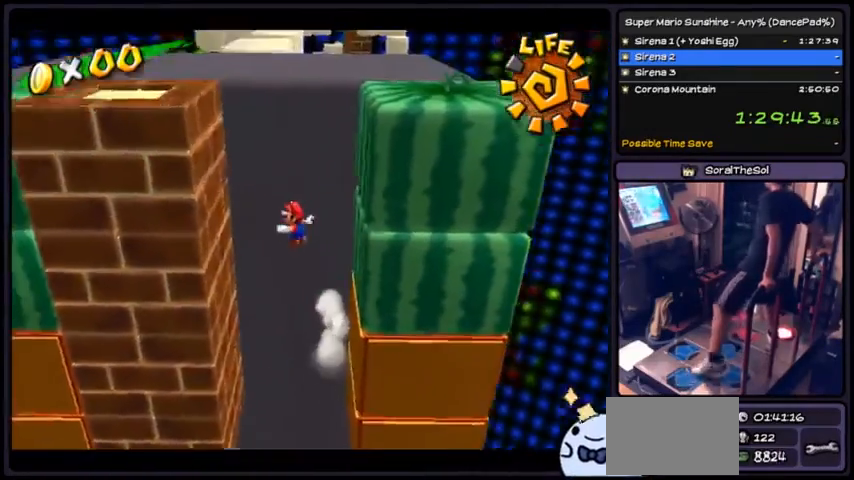
{"buttons": ["DPAD_LEFT"], "events": [[133, "DPAD_LEFT", "down"], [133, "DPAD_RIGHT", "up"], [400, "A", "up"]]}
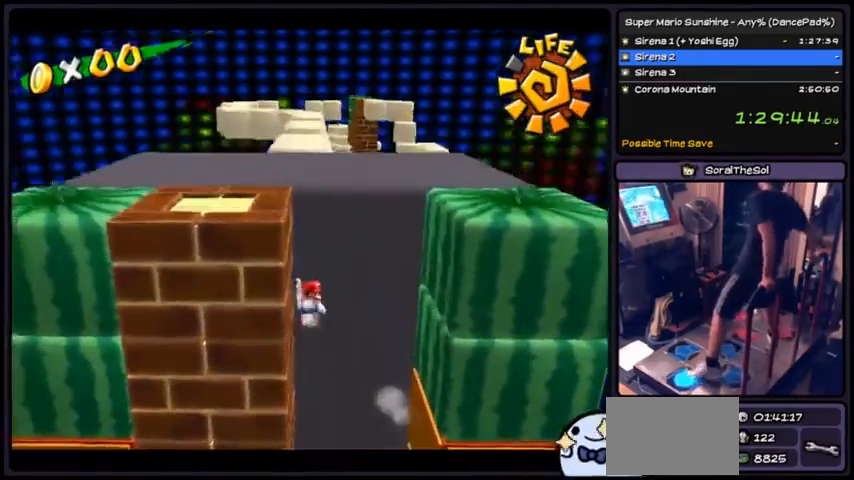
{"buttons": ["A"]}
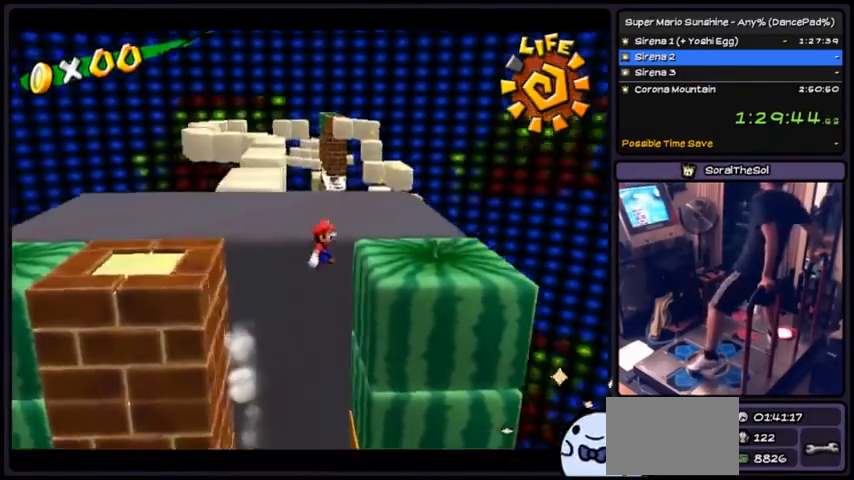
{"buttons": ["DPAD_LEFT"], "events": [[133, "DPAD_LEFT", "down"], [334, "DPAD_RIGHT", "down"], [400, "A", "up"], [467, "DPAD_RIGHT", "up"]]}